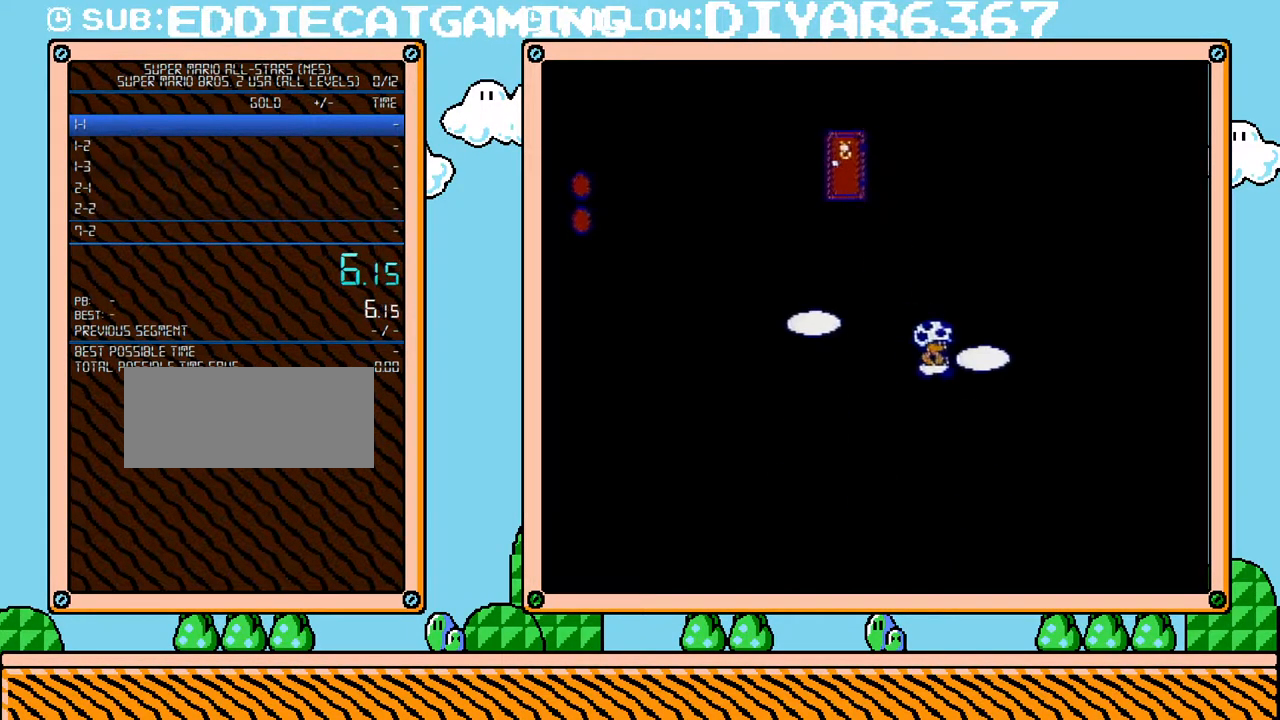
Gameplay with a controller (Nintendo layout); each line is a JSON object with the inputs held at the frame after it. "events" lists button and stick changes between this image and that frame as [ms after this image, input, new state], when the widget could be followed in between. Not read: L3 R3.
{"buttons": ["B"], "events": [[67, "DPAD_UP", "down"], [100, "DPAD_LEFT", "down"], [100, "DPAD_RIGHT", "up"], [100, "DPAD_UP", "up"], [400, "DPAD_LEFT", "up"]]}
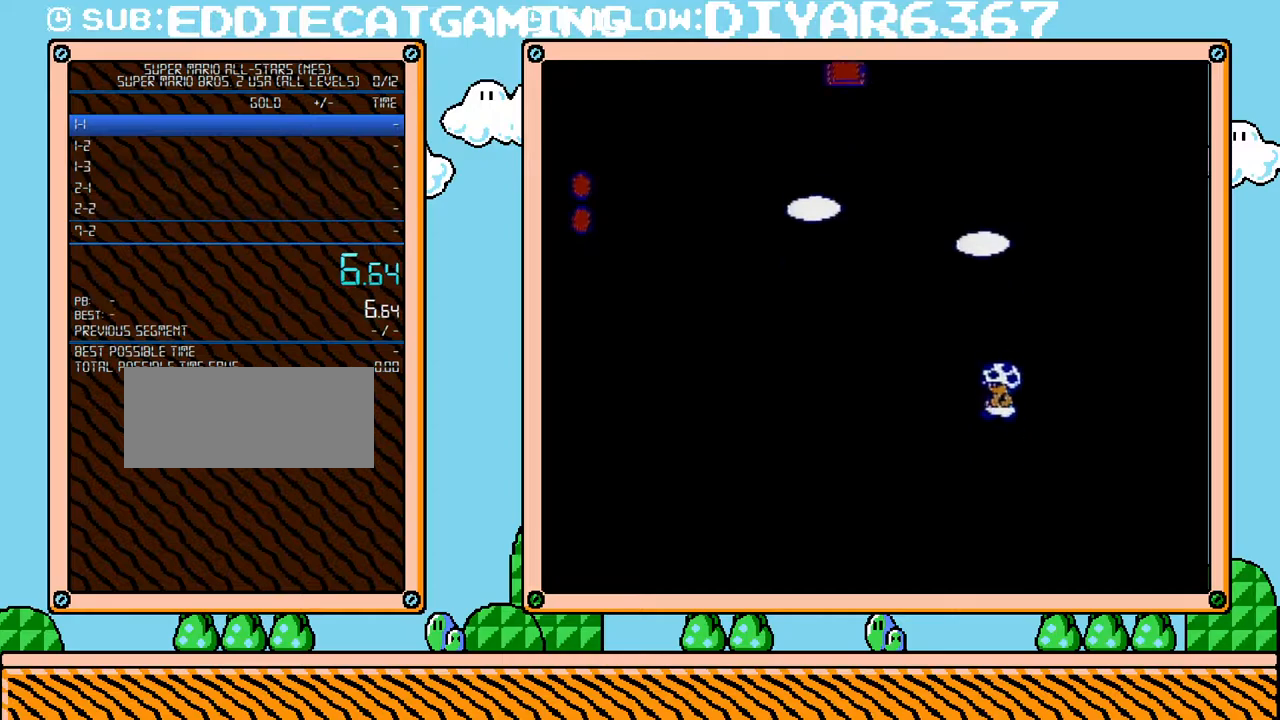
{"buttons": ["B"], "events": []}
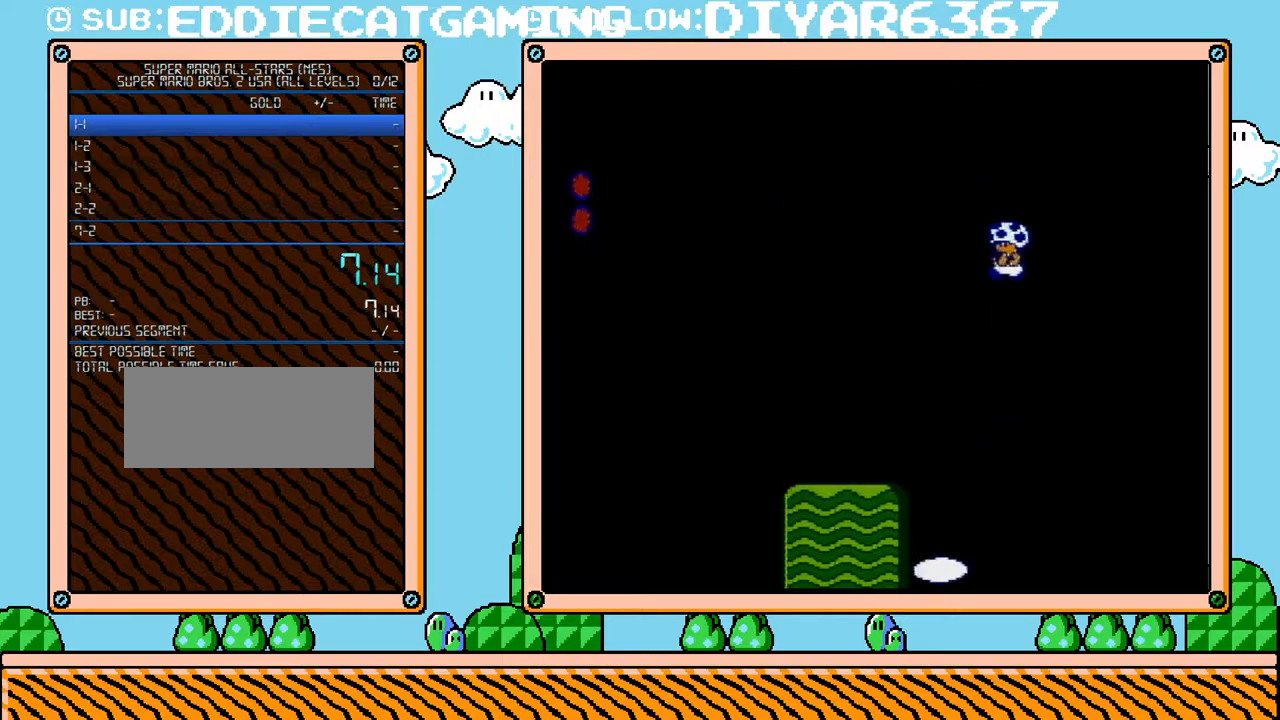
{"buttons": ["B"], "events": []}
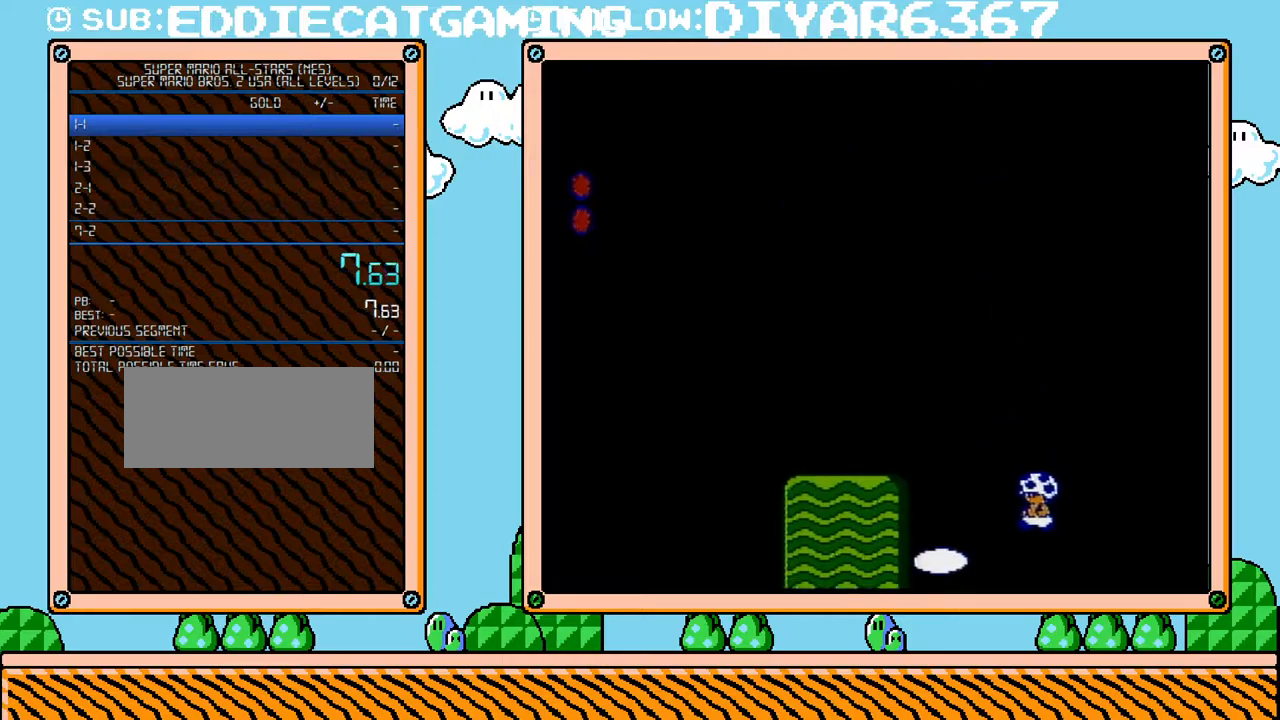
{"buttons": ["B"], "events": []}
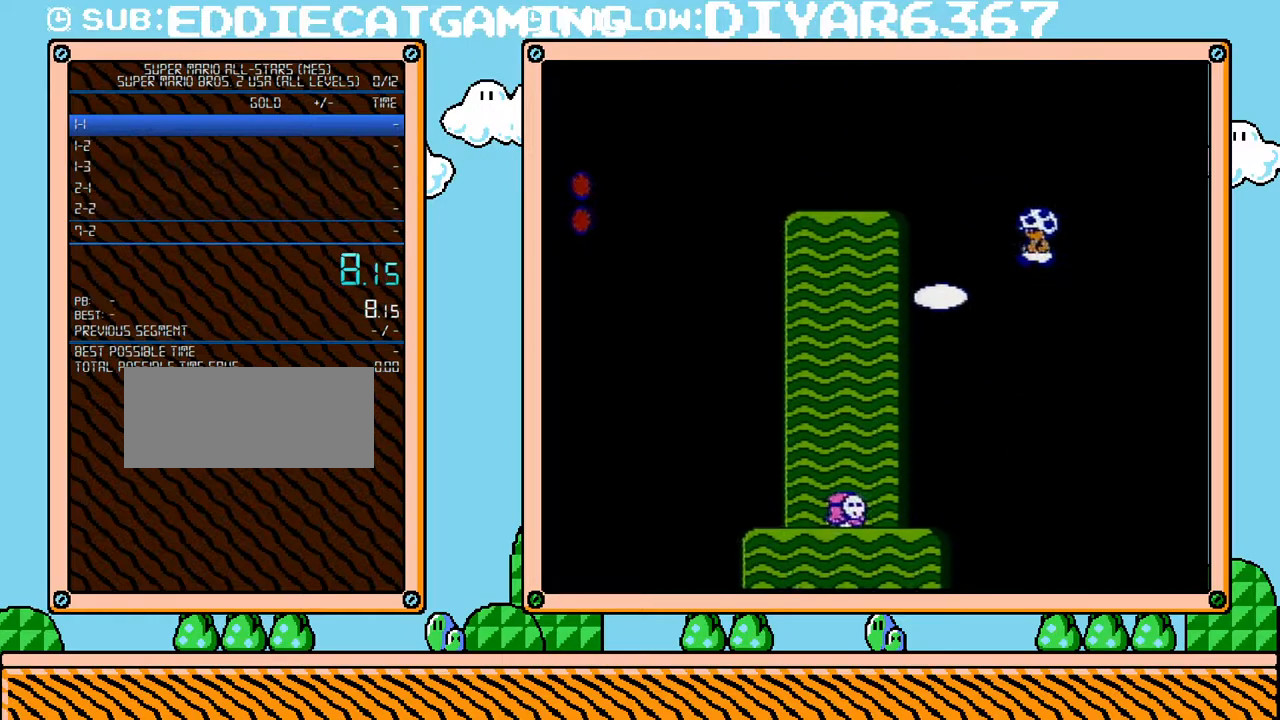
{"buttons": ["B"], "events": []}
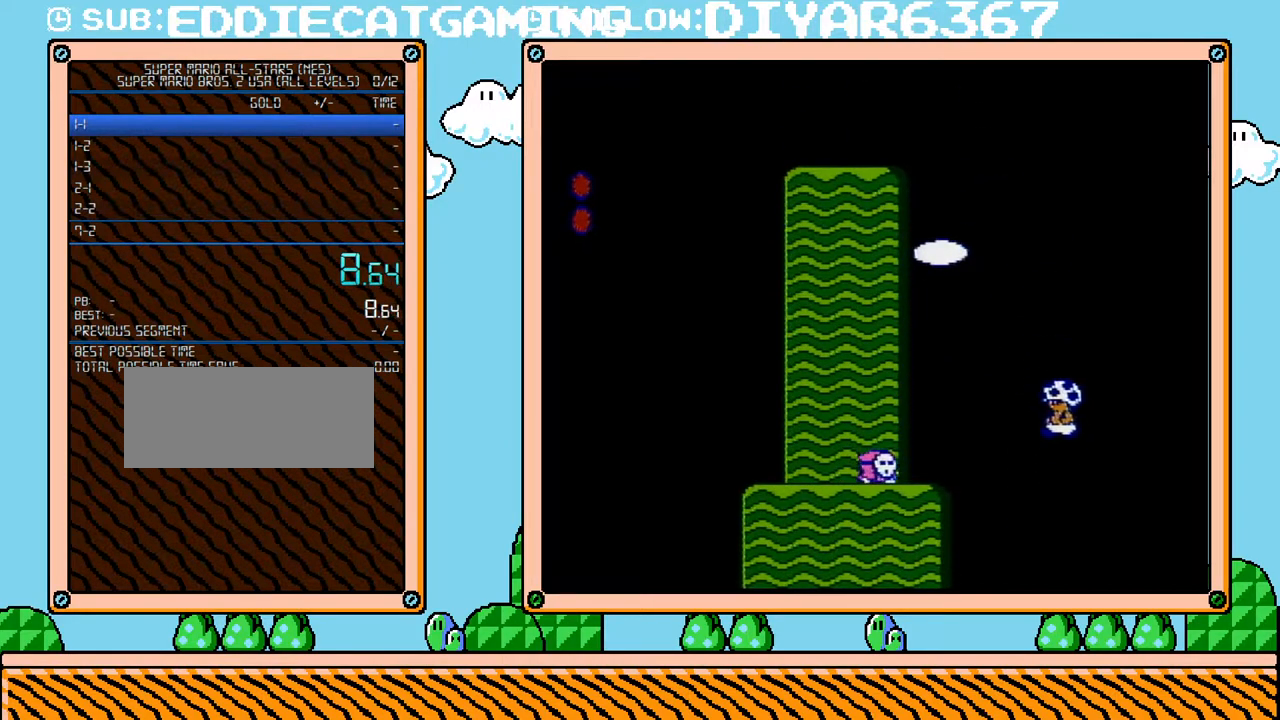
{"buttons": ["B"], "events": []}
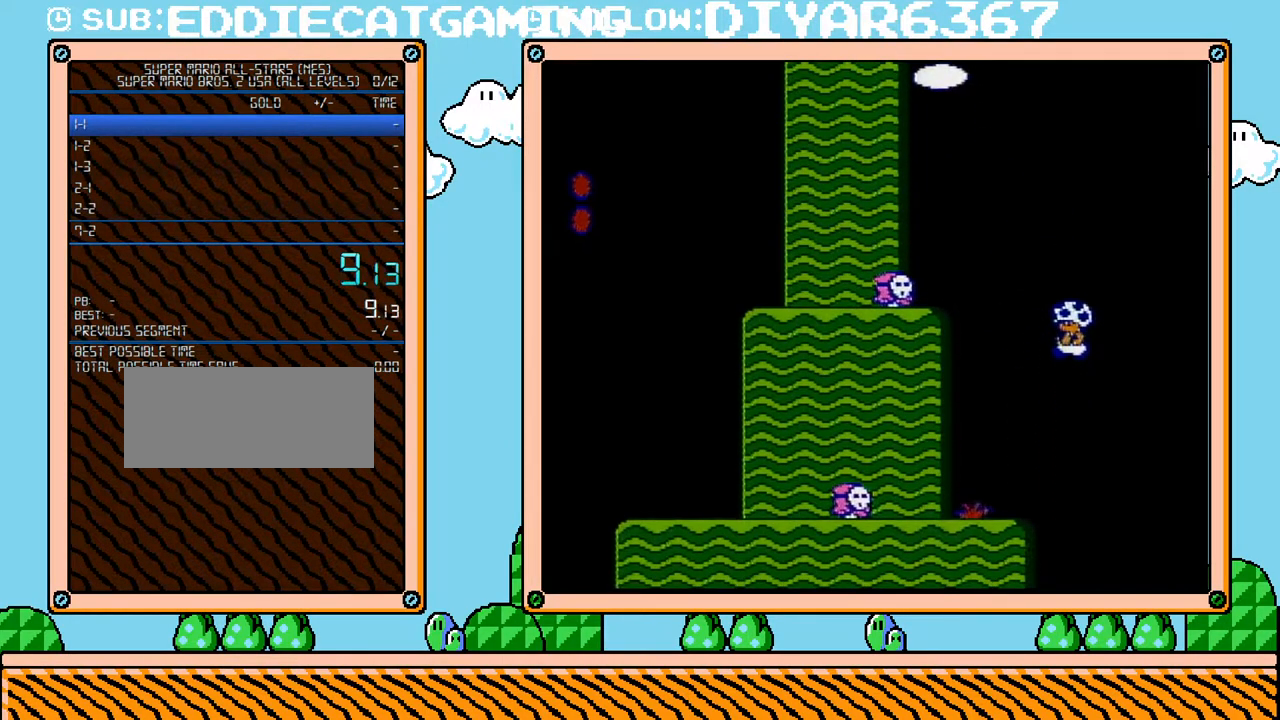
{"buttons": ["B"], "events": []}
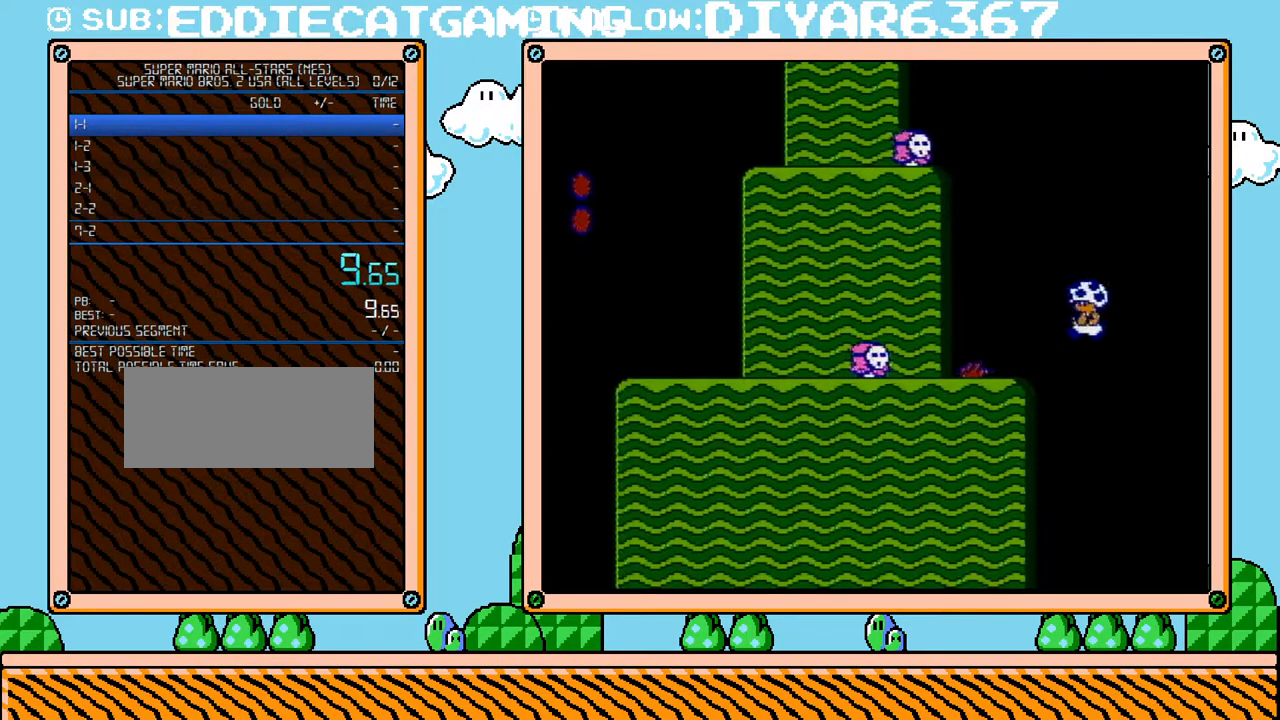
{"buttons": ["B"], "events": [[283, "DPAD_LEFT", "down"], [350, "DPAD_LEFT", "up"]]}
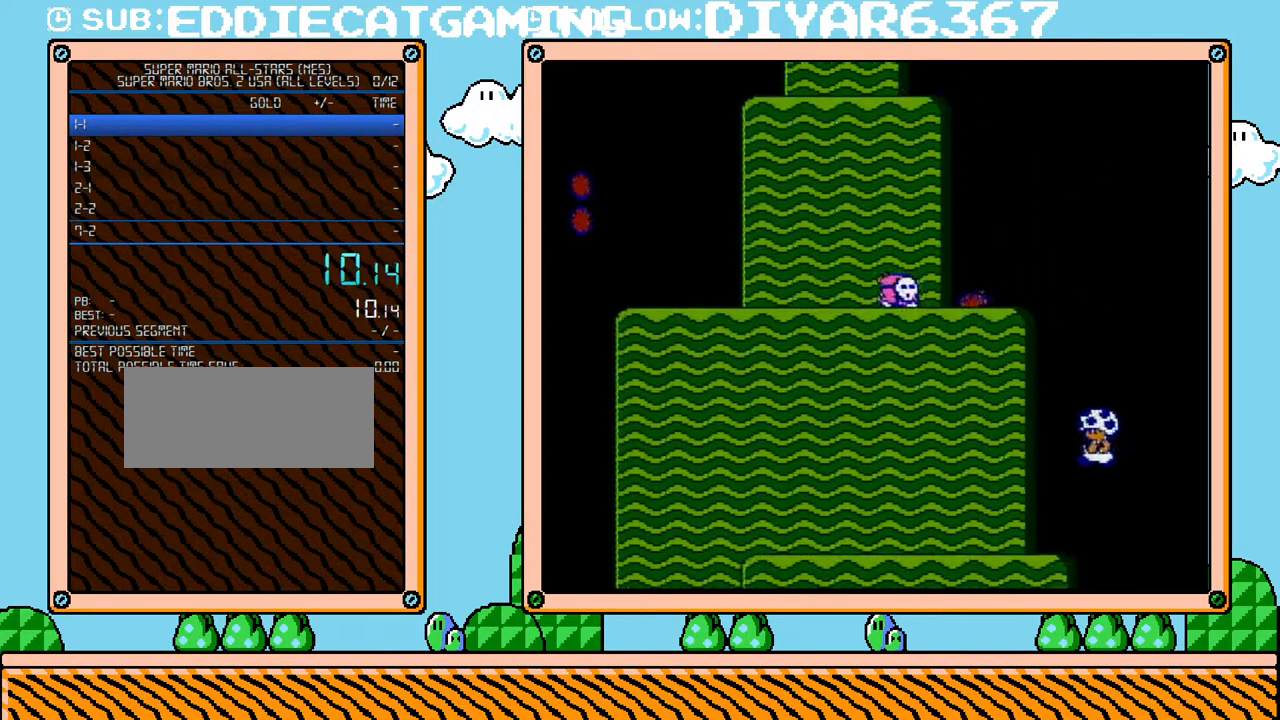
{"buttons": ["B"], "events": []}
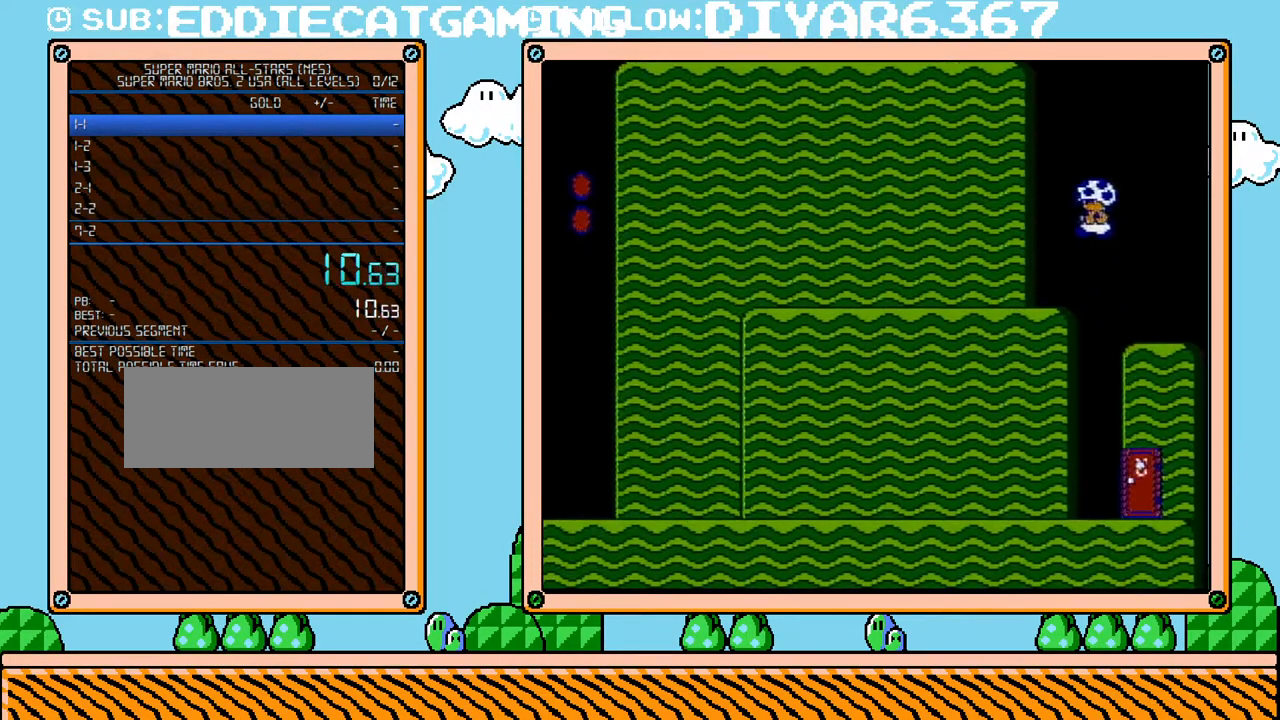
{"buttons": ["B", "DPAD_RIGHT"], "events": [[283, "DPAD_RIGHT", "down"]]}
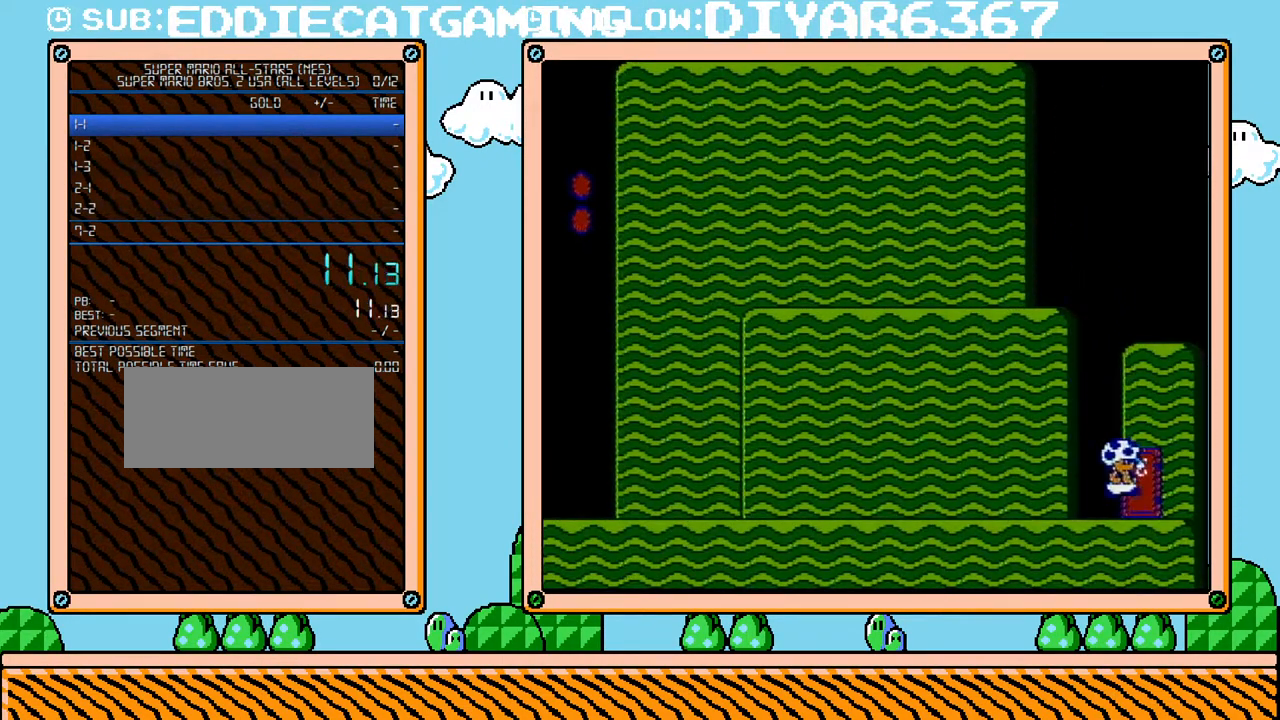
{"buttons": ["B"], "events": [[33, "DPAD_RIGHT", "up"], [133, "DPAD_UP", "down"], [283, "DPAD_UP", "up"]]}
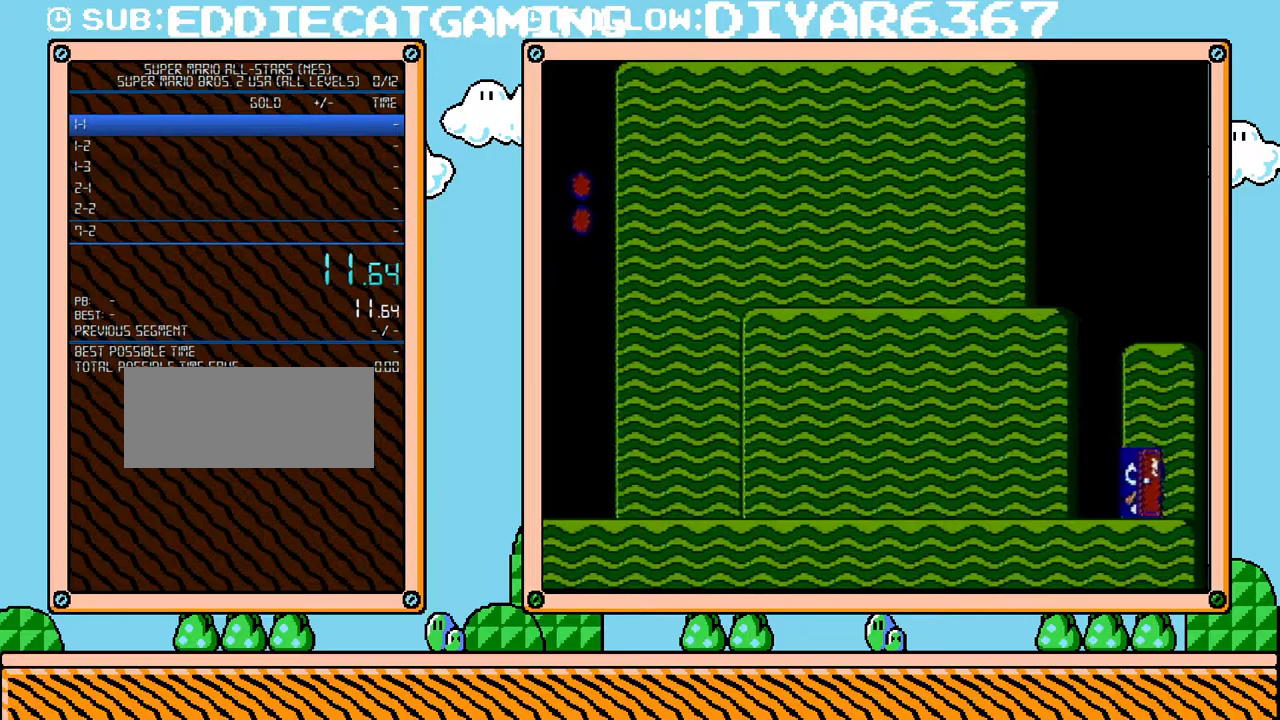
{"buttons": ["B", "DPAD_RIGHT"], "events": [[133, "DPAD_RIGHT", "down"]]}
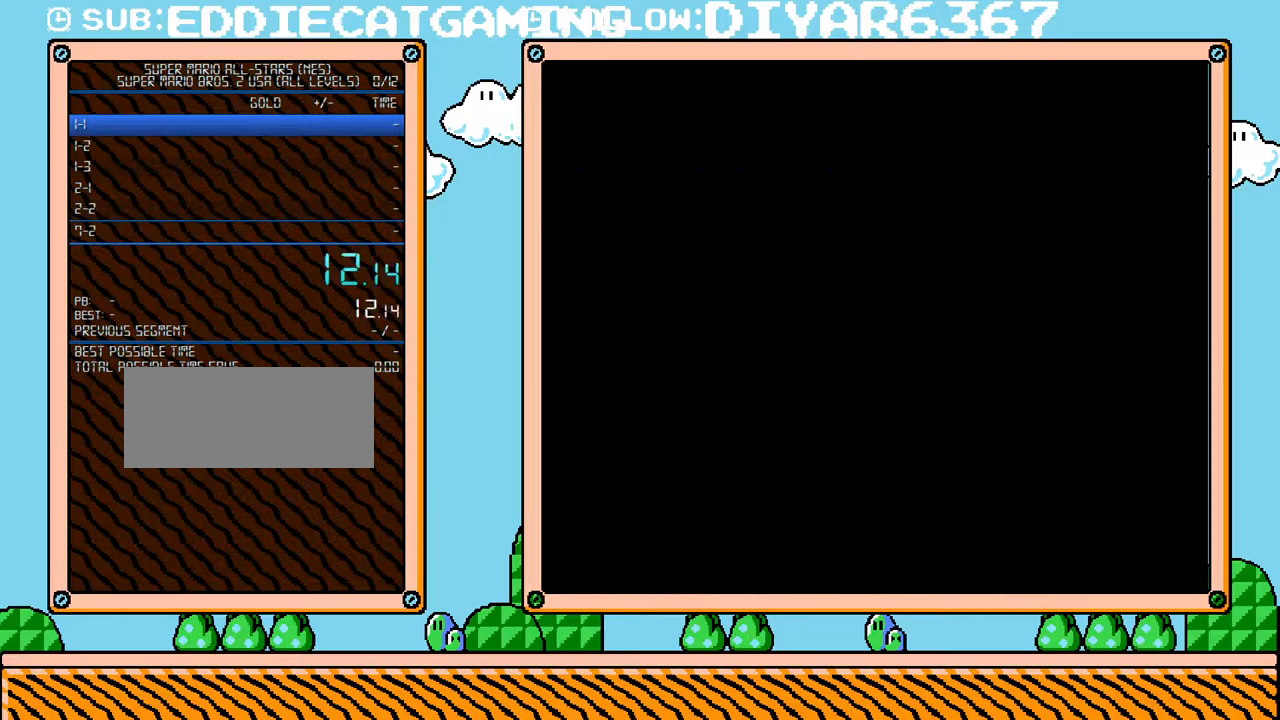
{"buttons": ["B", "DPAD_RIGHT"], "events": []}
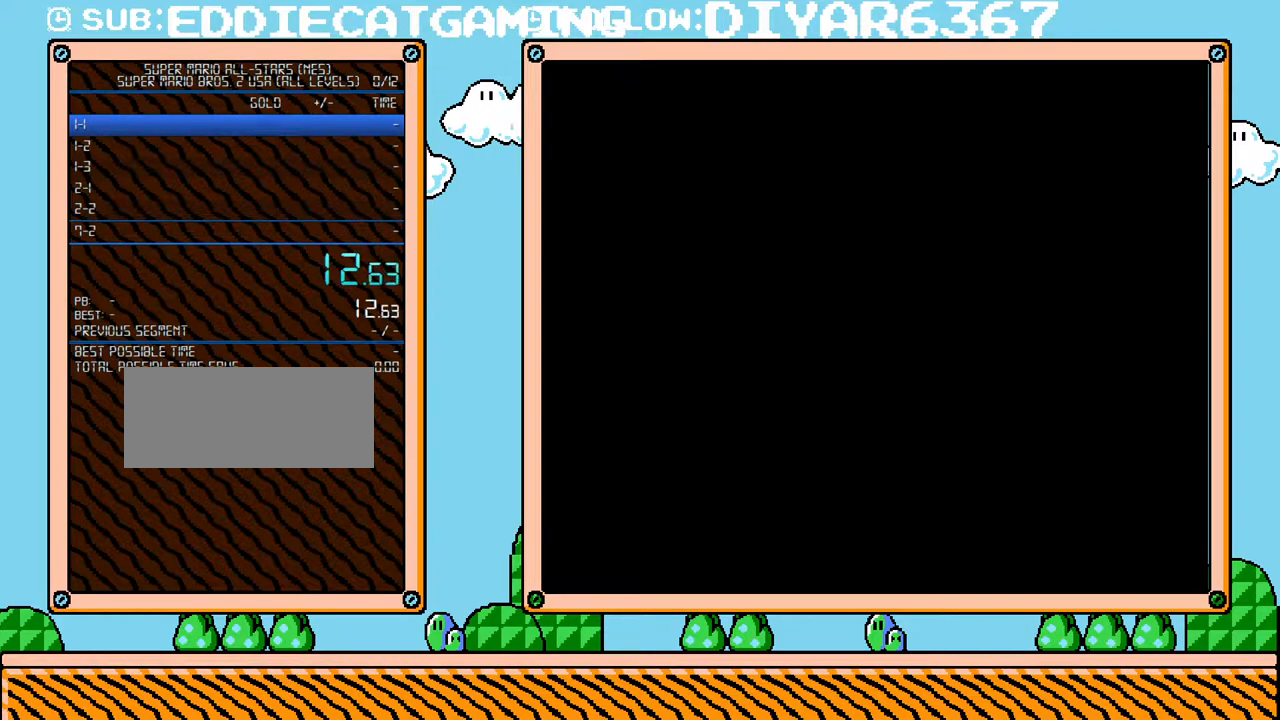
{"buttons": ["B", "DPAD_RIGHT"], "events": []}
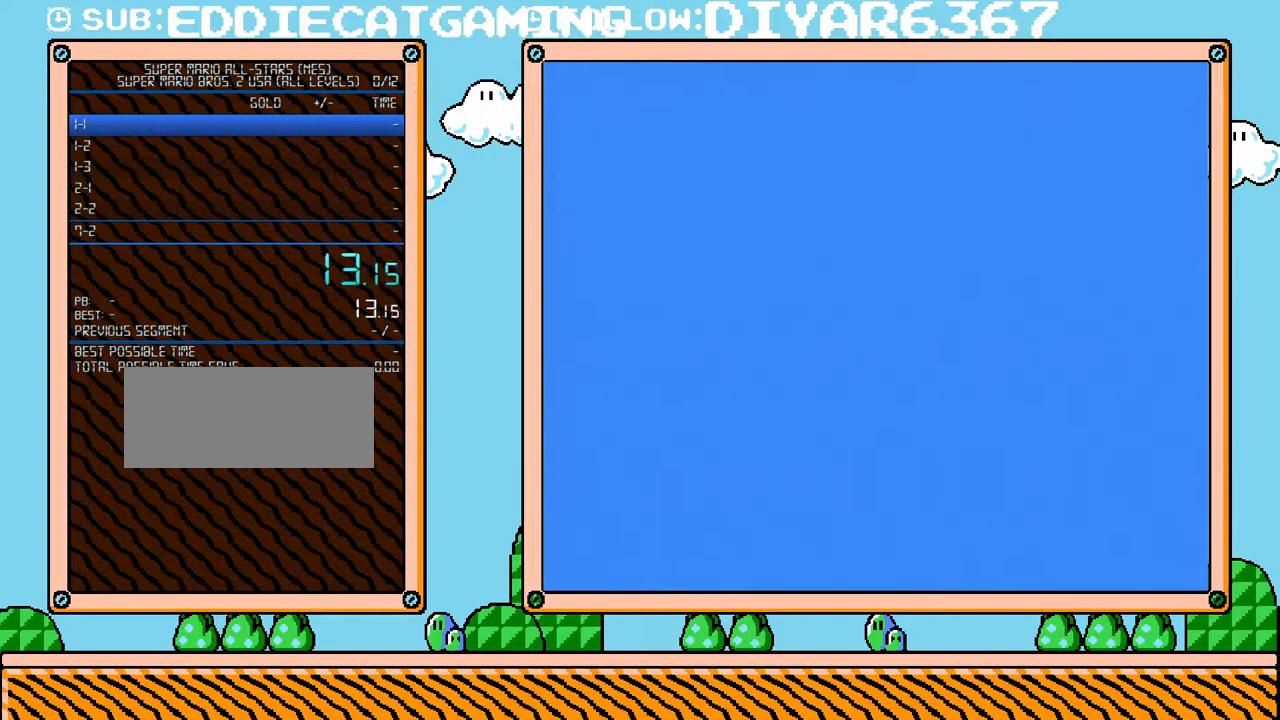
{"buttons": ["B", "DPAD_RIGHT"], "events": []}
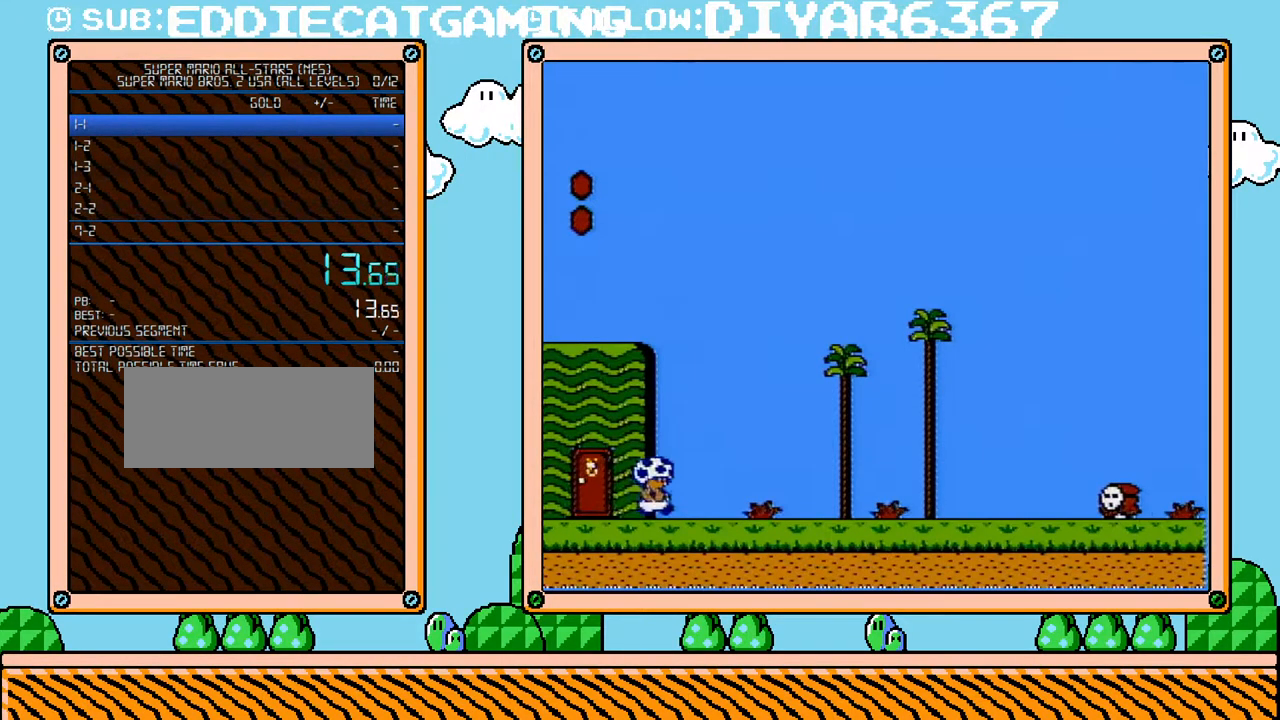
{"buttons": ["B", "DPAD_RIGHT"], "events": []}
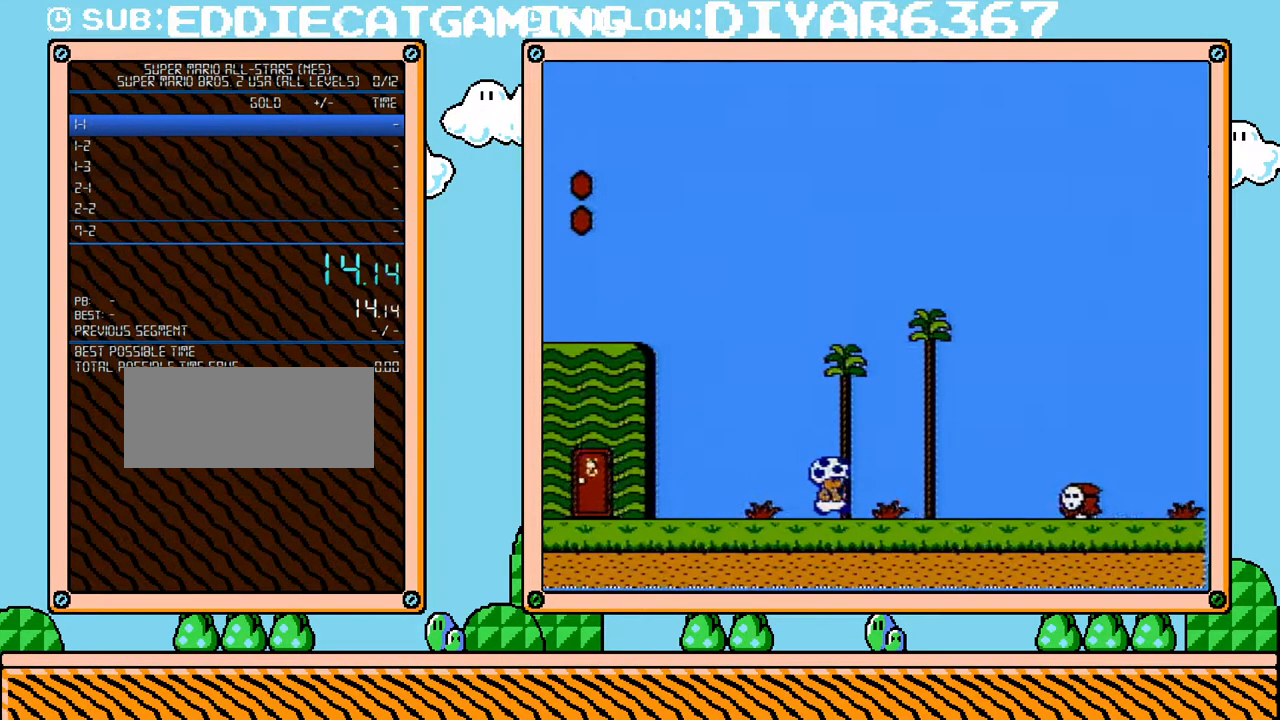
{"buttons": ["A", "B", "DPAD_RIGHT"], "events": [[383, "A", "down"]]}
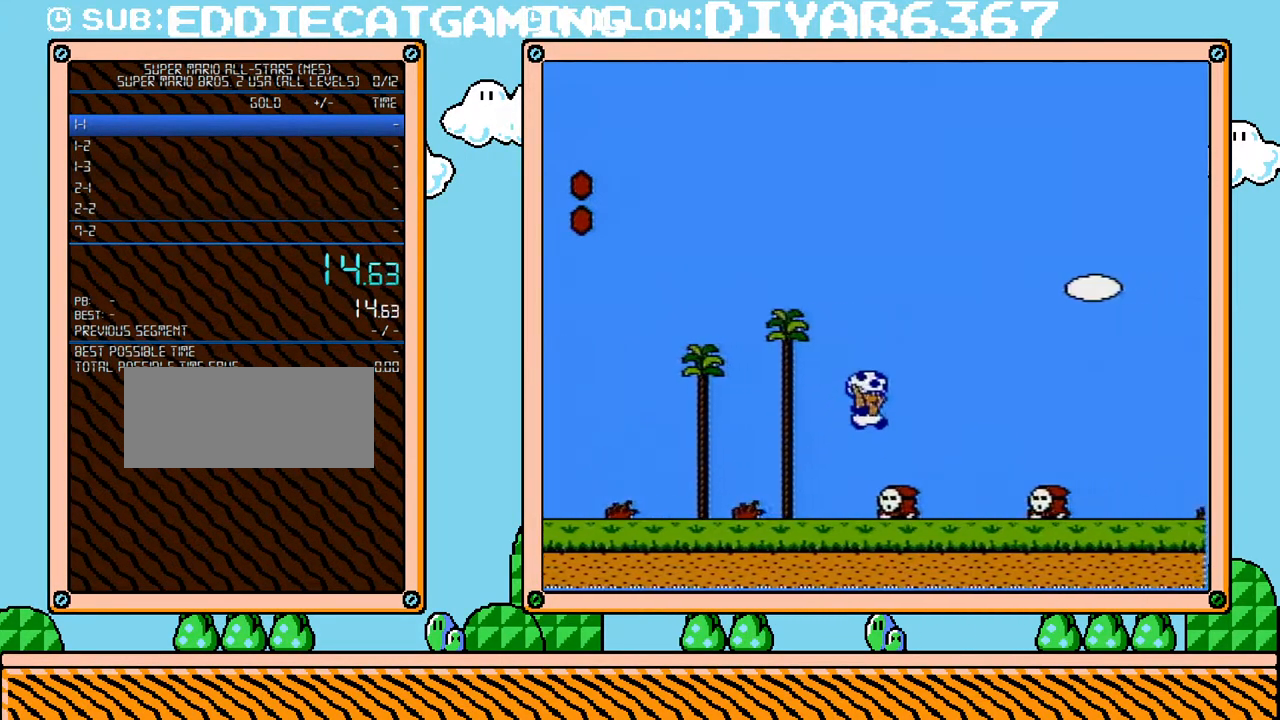
{"buttons": ["B", "DPAD_RIGHT"], "events": [[133, "A", "up"], [400, "B", "up"], [467, "B", "down"]]}
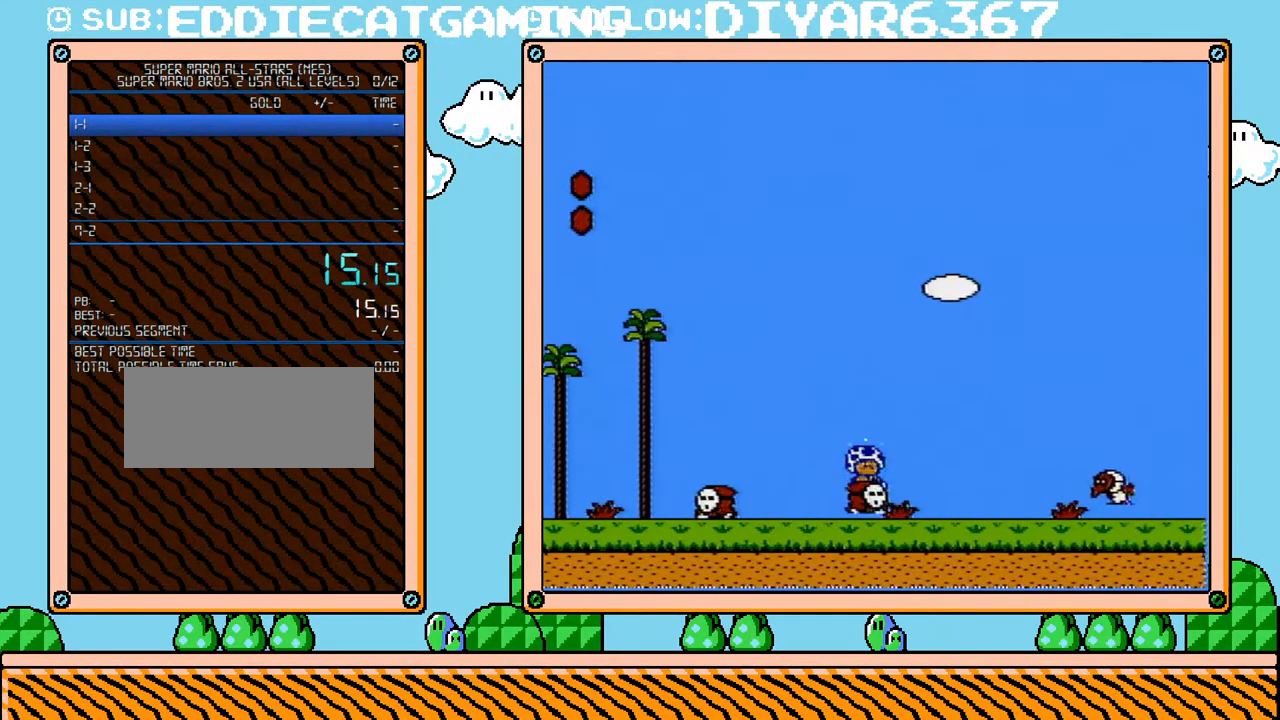
{"buttons": ["B", "DPAD_RIGHT"], "events": []}
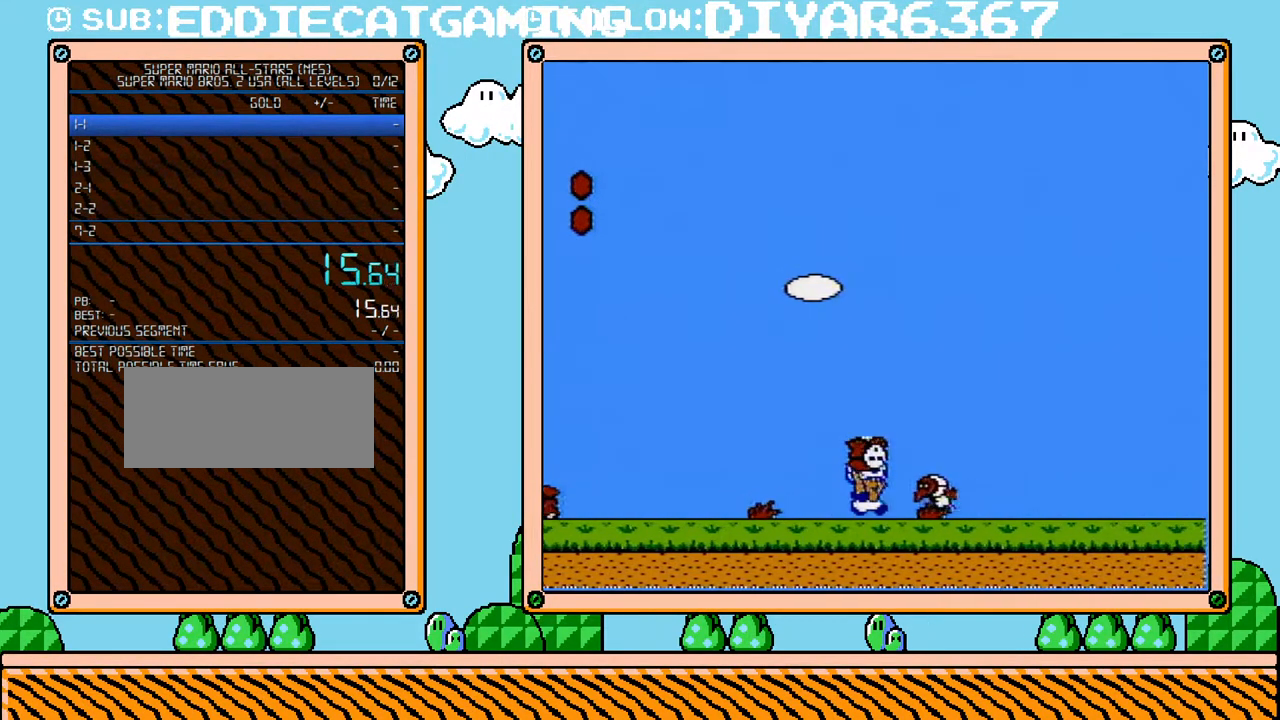
{"buttons": ["A", "B", "DPAD_RIGHT"], "events": [[67, "A", "down"], [200, "A", "up"], [250, "A", "down"]]}
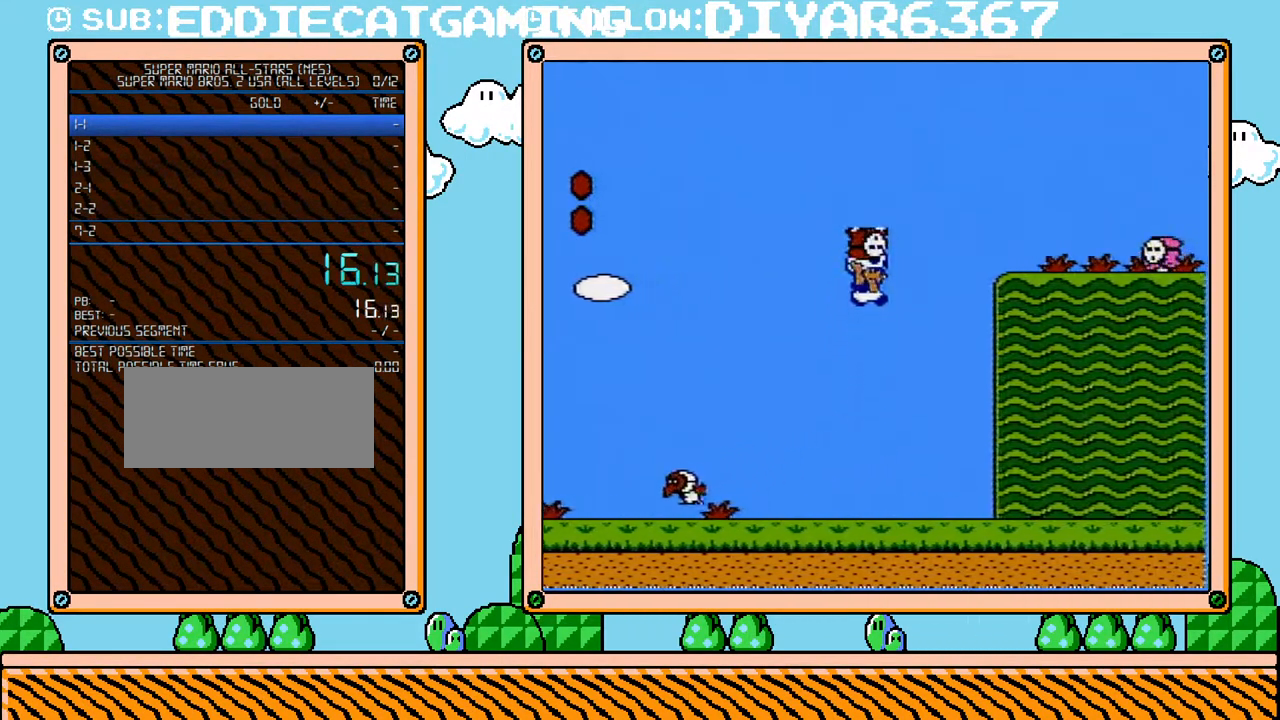
{"buttons": ["B", "DPAD_RIGHT"], "events": [[217, "A", "up"]]}
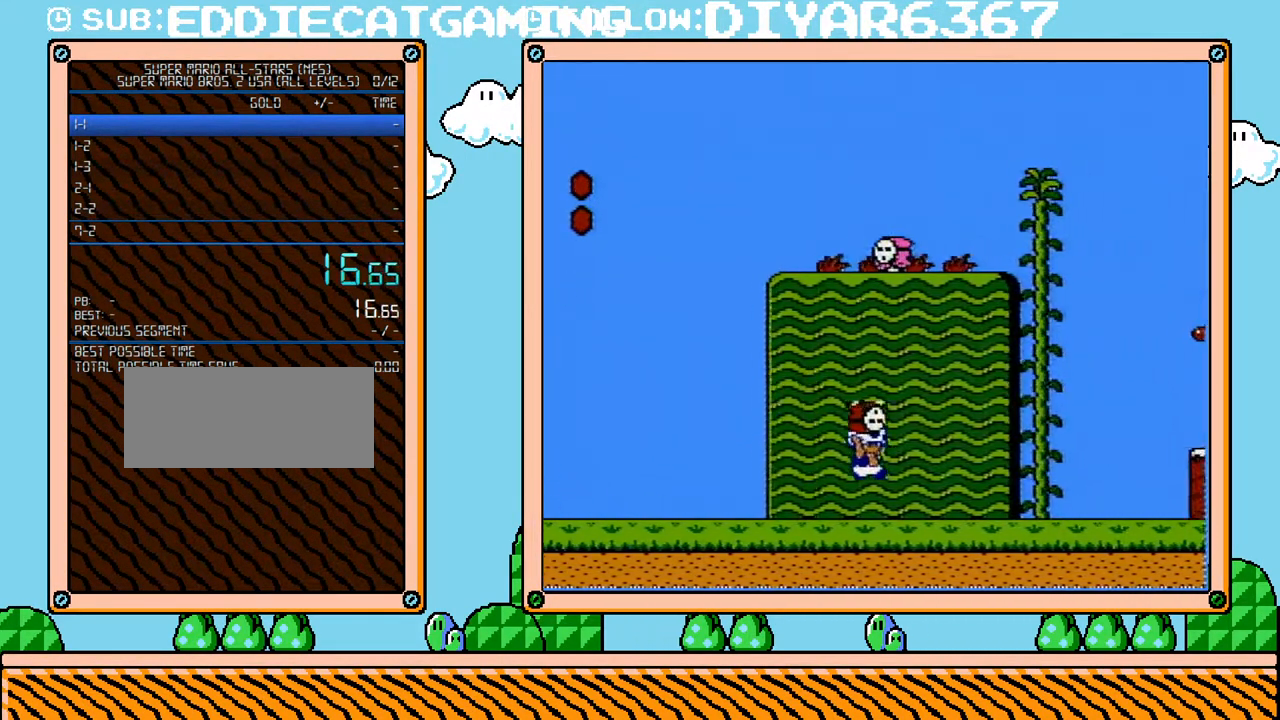
{"buttons": ["A", "B", "DPAD_RIGHT"], "events": [[467, "A", "down"]]}
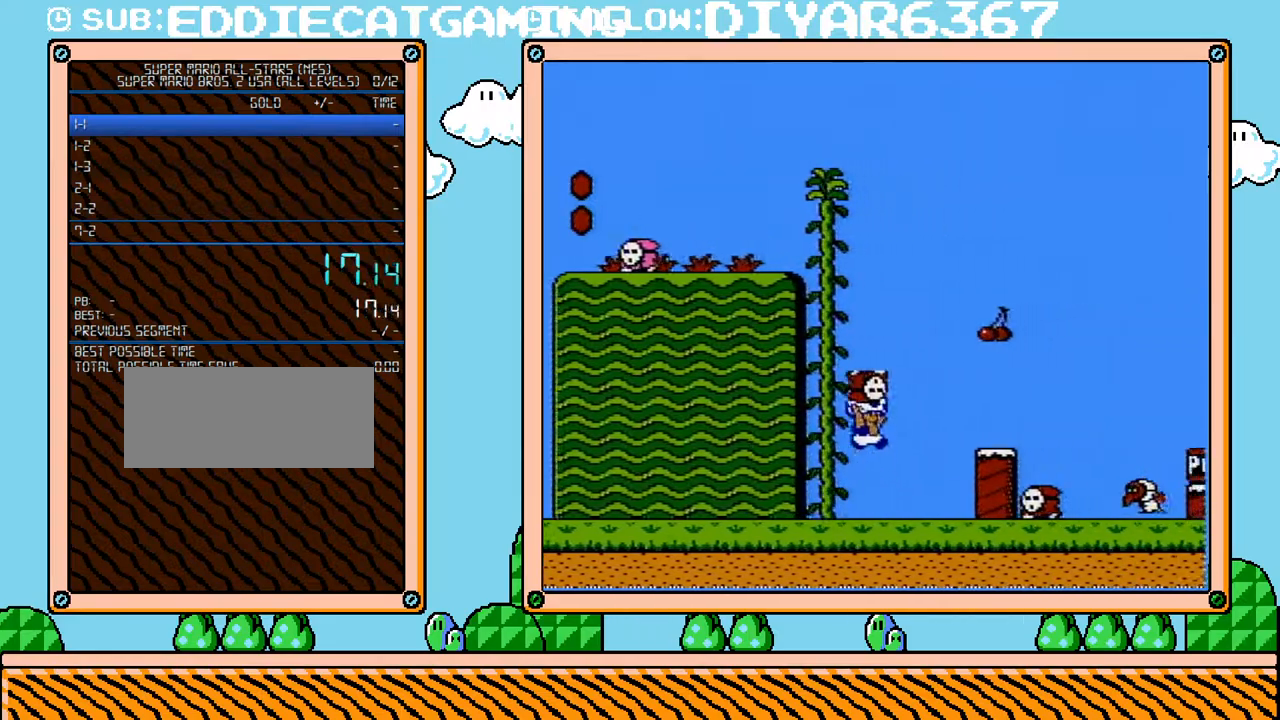
{"buttons": ["B", "DPAD_RIGHT"], "events": [[100, "A", "up"], [383, "A", "down"], [467, "A", "up"]]}
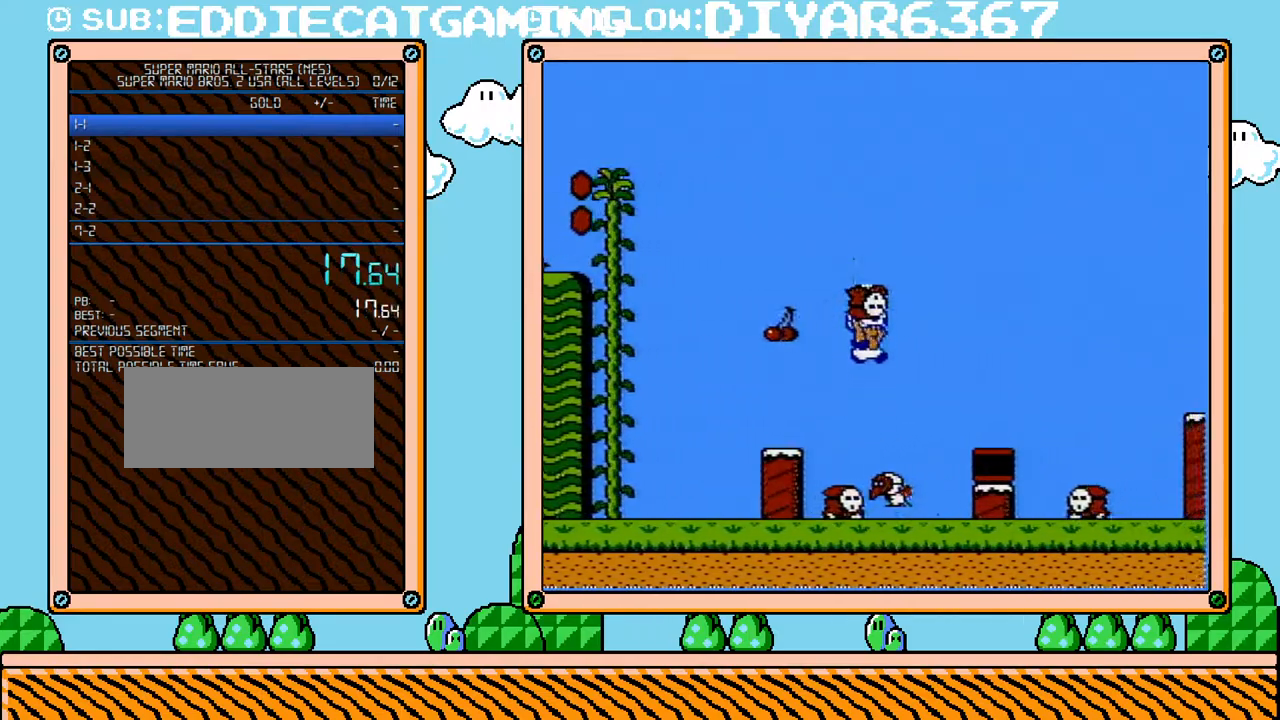
{"buttons": ["B", "DPAD_RIGHT"], "events": [[400, "A", "down"], [500, "A", "up"]]}
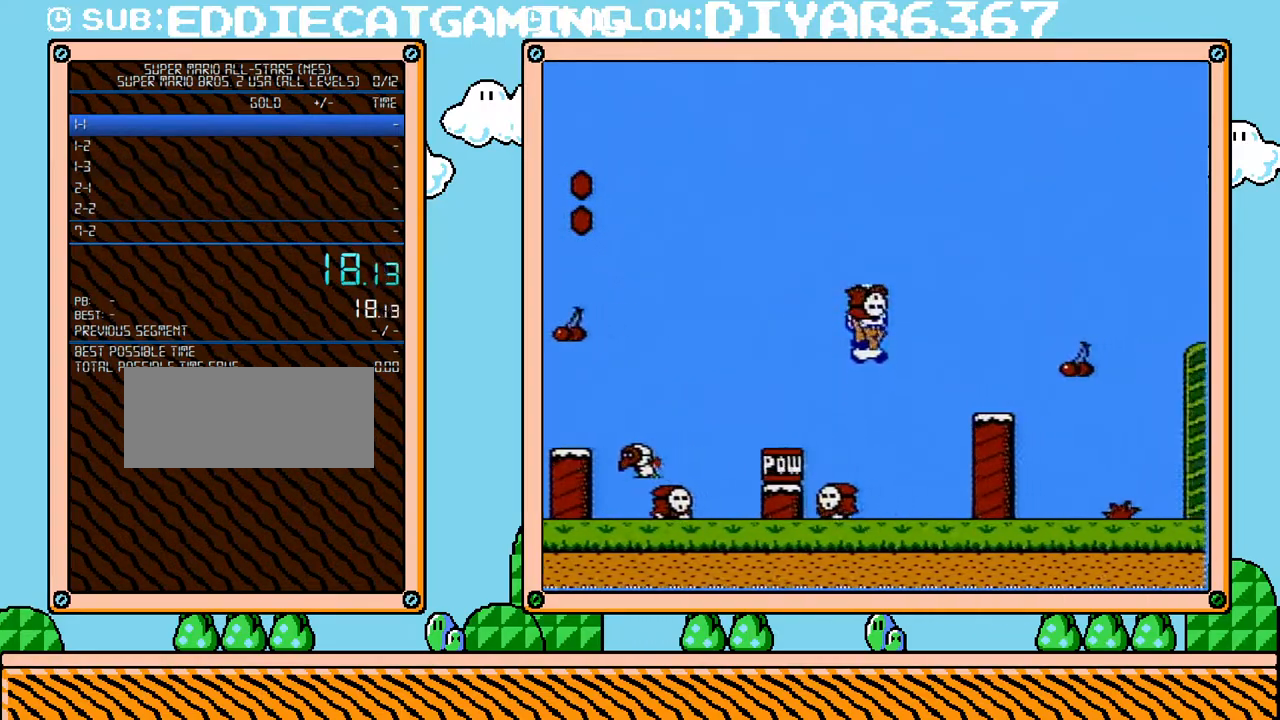
{"buttons": ["A", "B", "DPAD_RIGHT"], "events": [[417, "A", "down"]]}
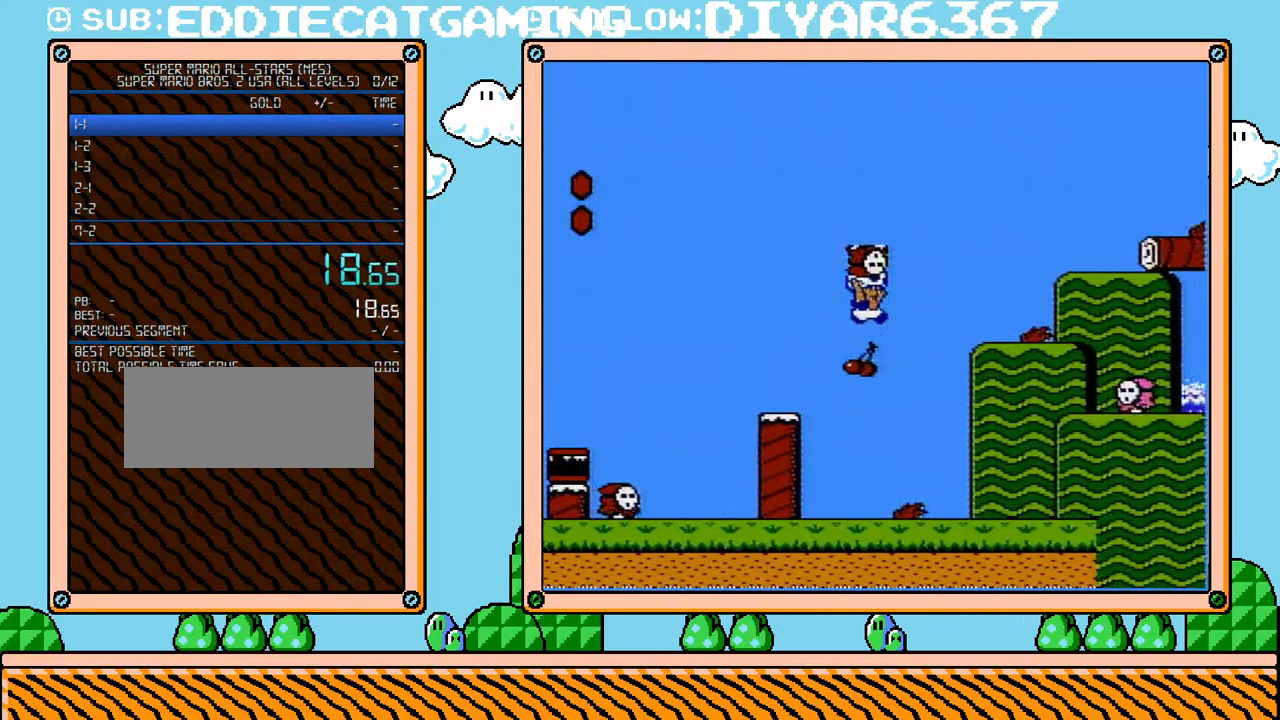
{"buttons": ["A", "B", "DPAD_RIGHT"], "events": [[100, "A", "up"], [400, "A", "down"]]}
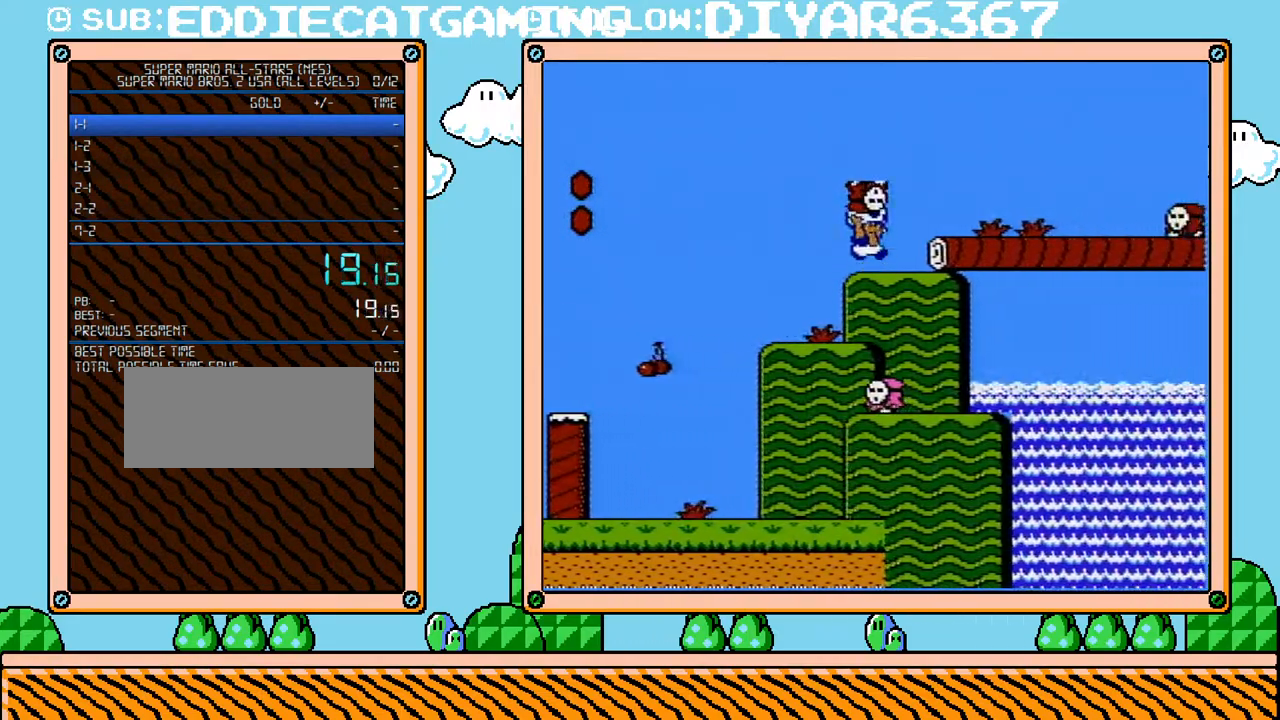
{"buttons": ["A", "B", "DPAD_RIGHT"], "events": [[183, "A", "up"], [400, "A", "down"]]}
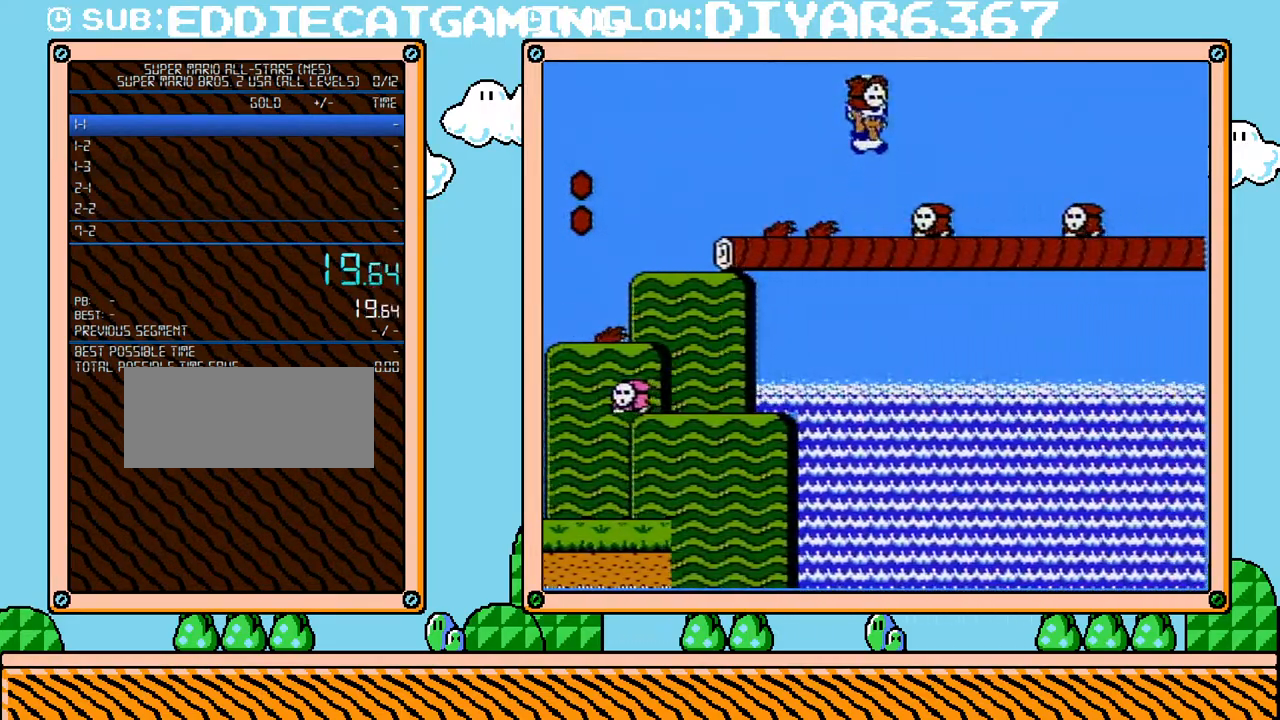
{"buttons": ["A", "B", "DPAD_RIGHT"], "events": [[133, "A", "up"], [500, "A", "down"]]}
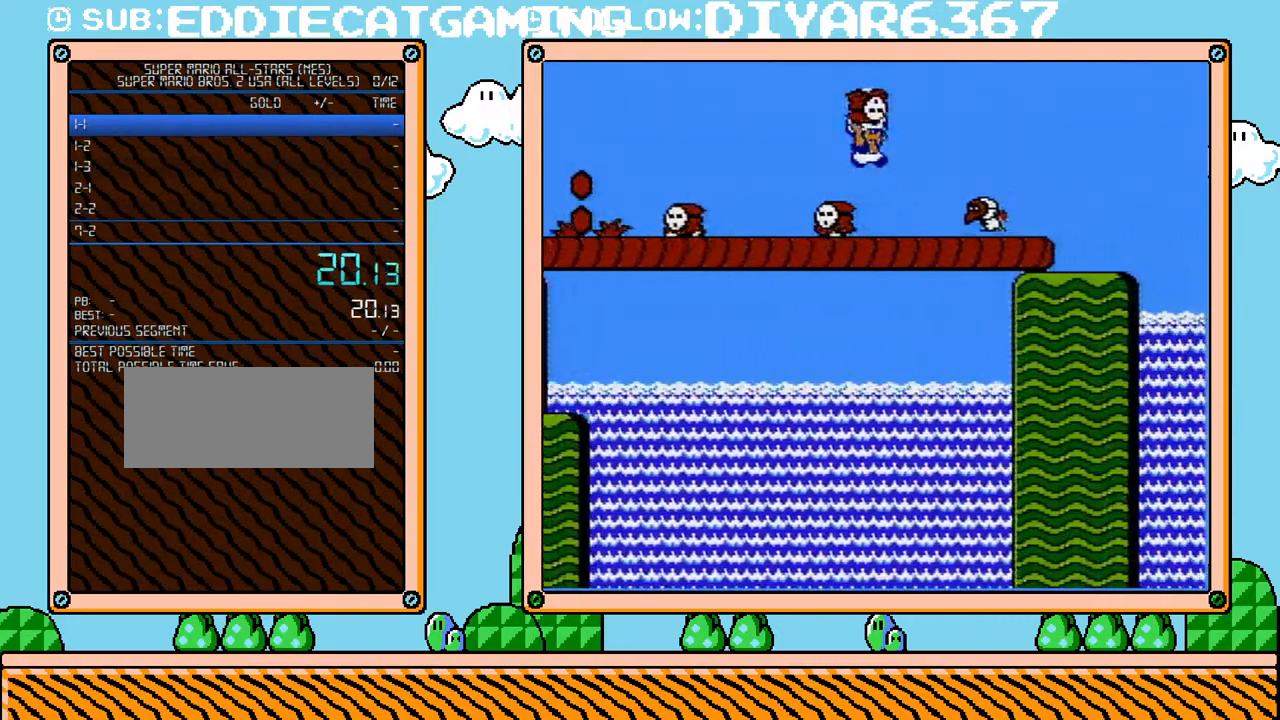
{"buttons": ["B", "DPAD_RIGHT"], "events": [[100, "A", "up"]]}
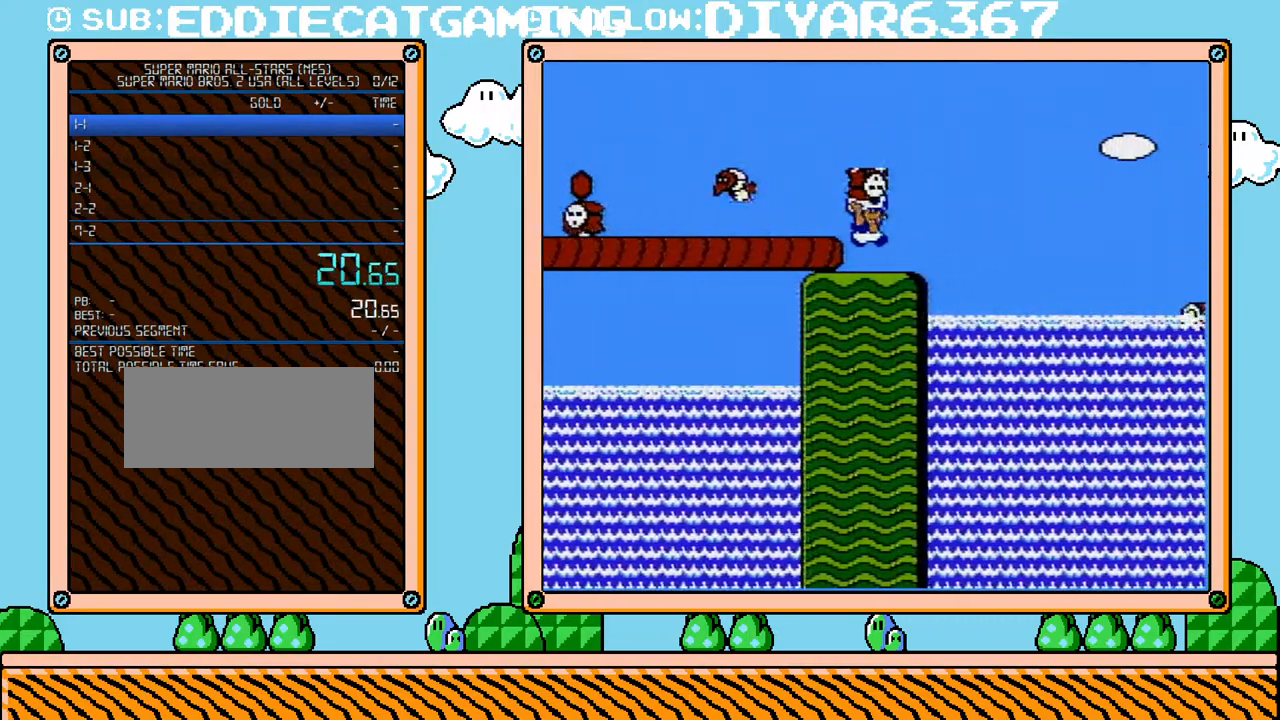
{"buttons": ["B", "DPAD_RIGHT"], "events": [[167, "A", "down"], [433, "A", "up"]]}